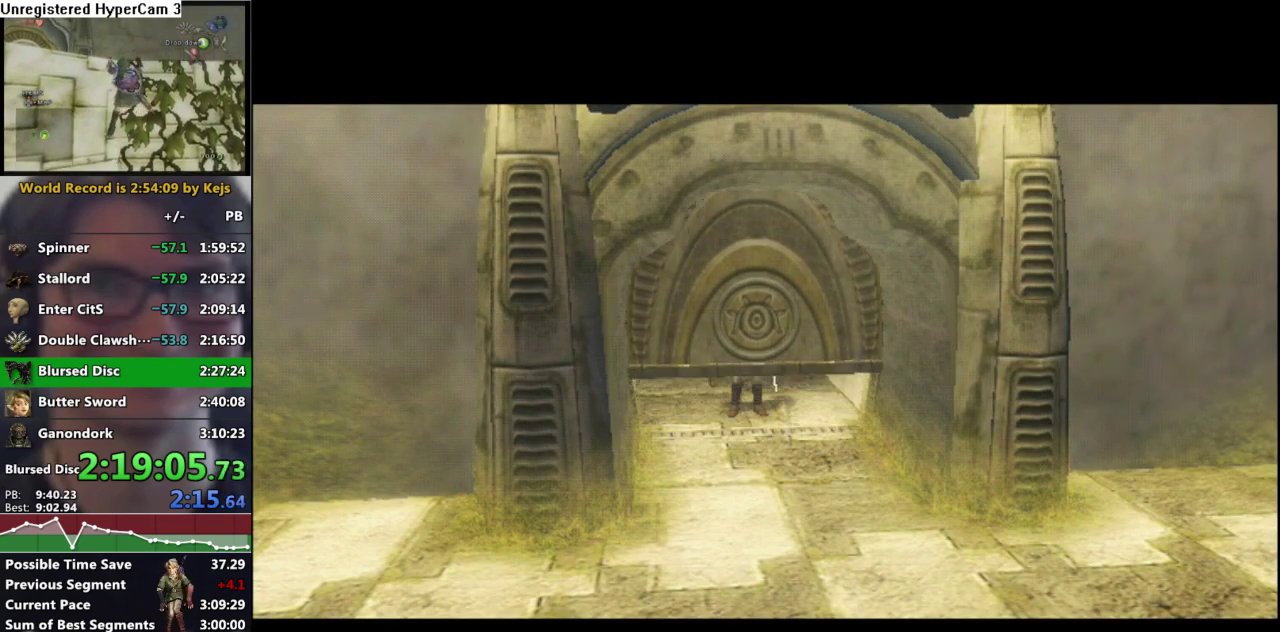
Gameplay with a controller (Nintendo layout); each line is a JSON object with the inputs held at the frame after it. "events" lists button and stick changes between this image and that frame as [ms after this image, input, new state], when the widget could be followed in between. Not read: L3 R3.
{"buttons": [], "left_stick": "center", "right_stick": "center", "events": []}
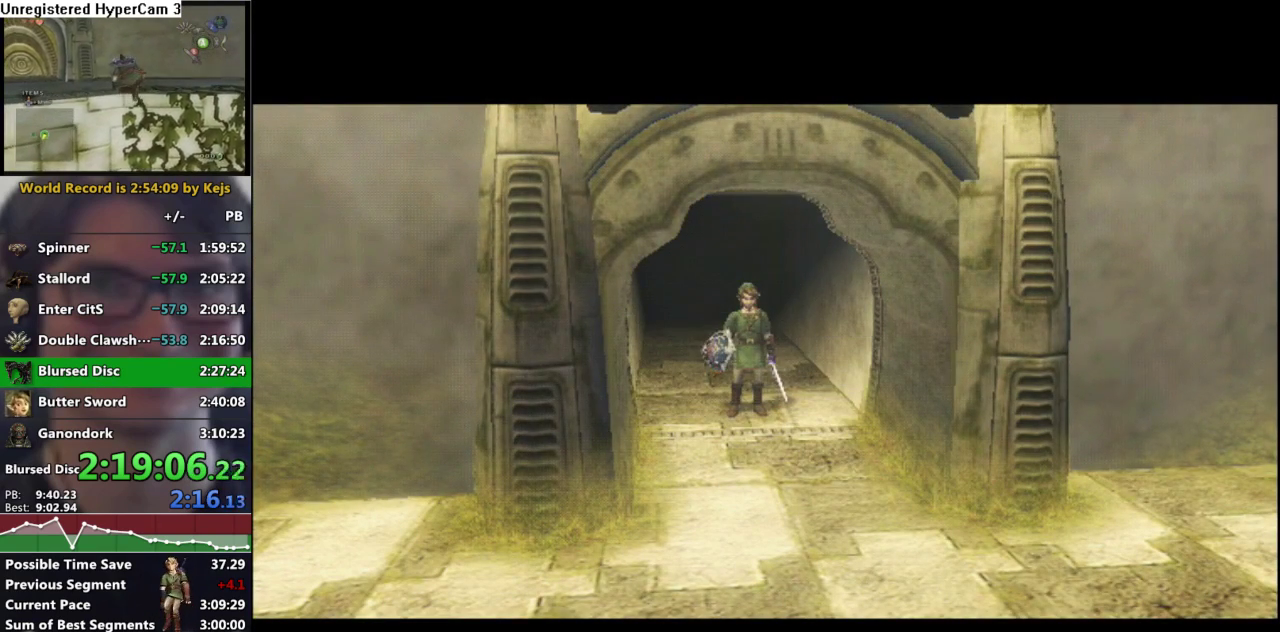
{"buttons": [], "left_stick": "center", "right_stick": "center", "events": []}
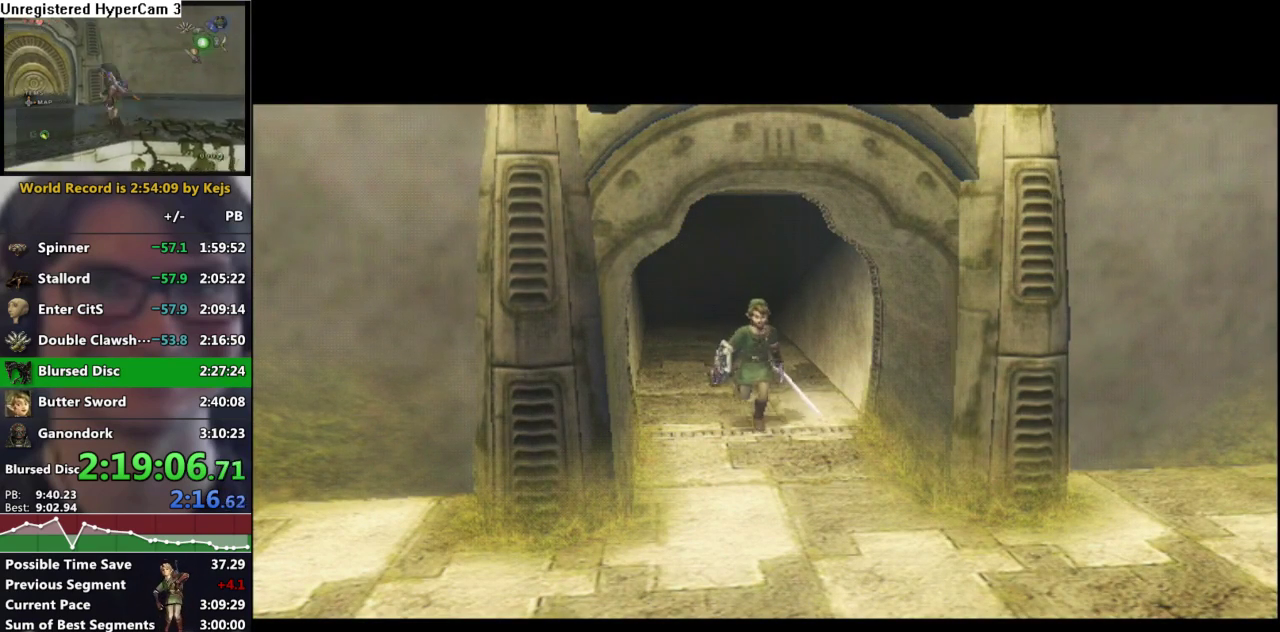
{"buttons": [], "left_stick": "center", "right_stick": "center", "events": []}
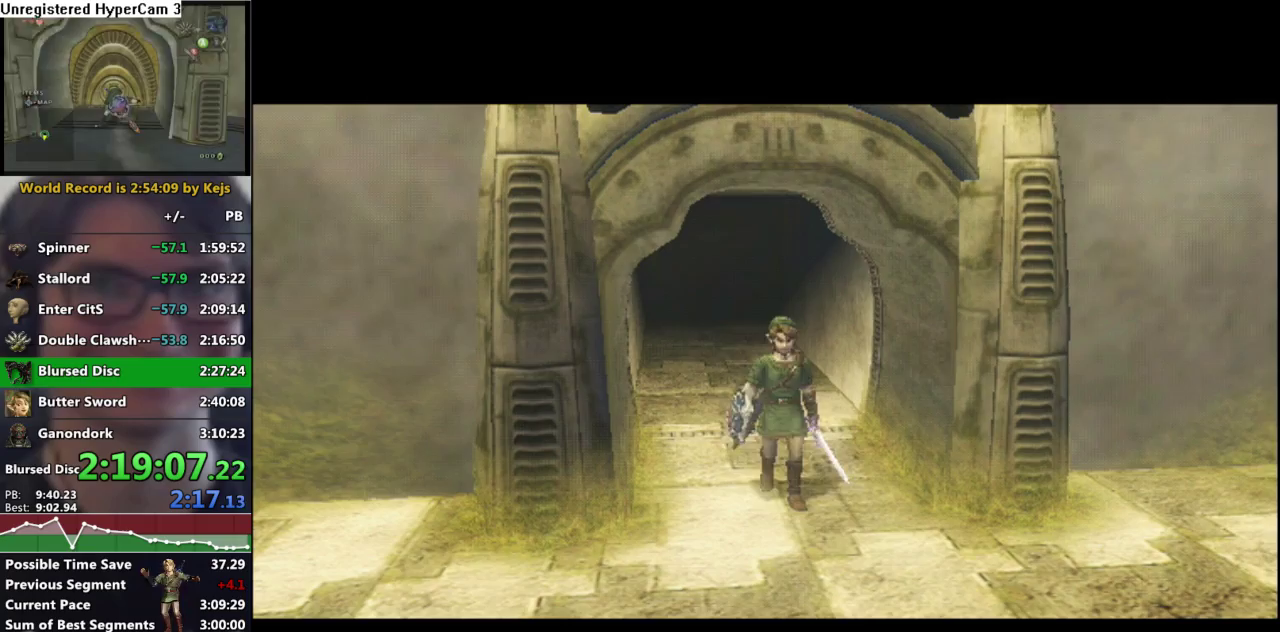
{"buttons": [], "left_stick": "center", "right_stick": "center", "events": []}
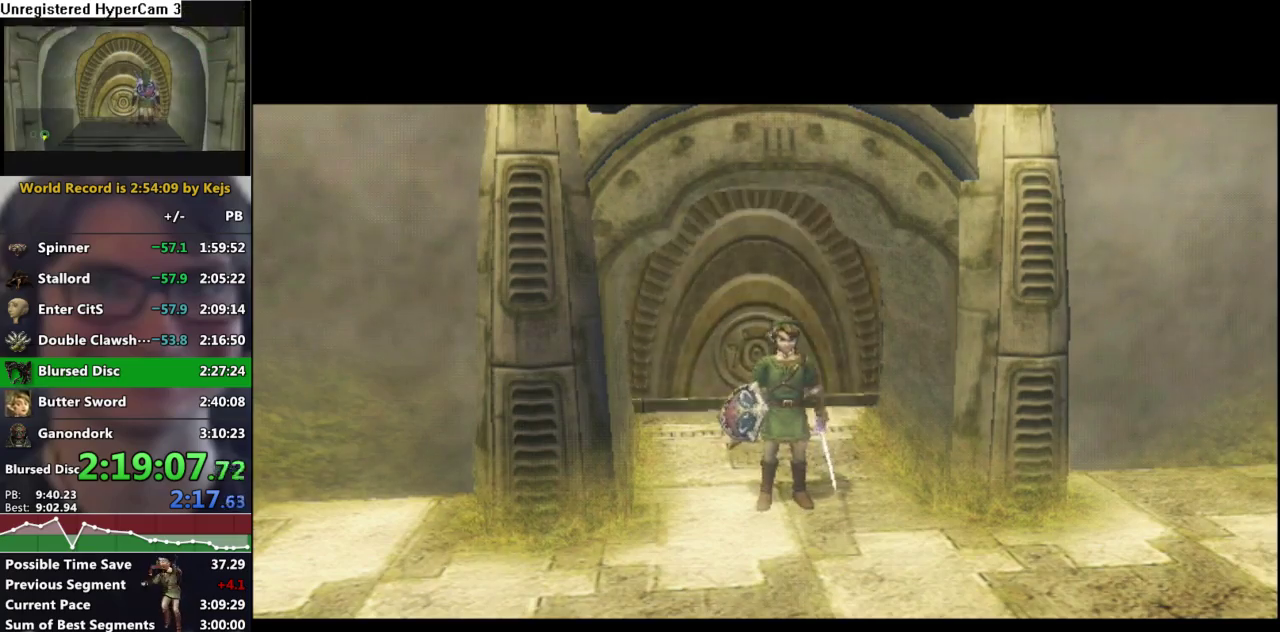
{"buttons": [], "left_stick": "center", "right_stick": "center", "events": []}
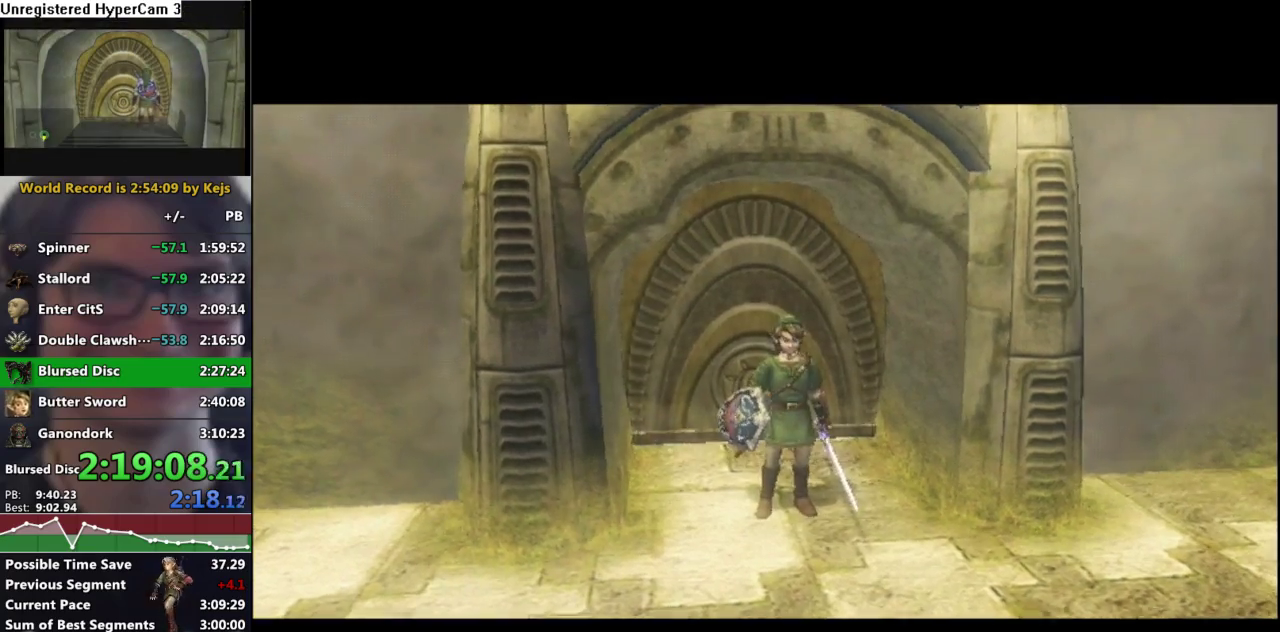
{"buttons": [], "left_stick": "center", "right_stick": "center", "events": []}
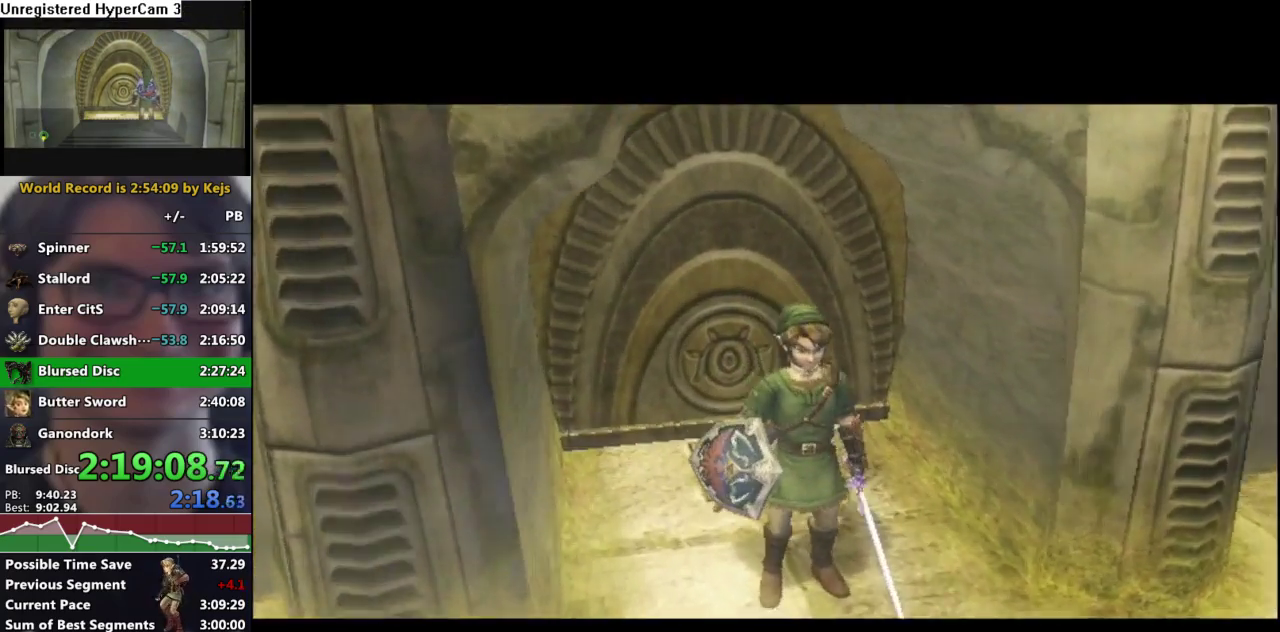
{"buttons": [], "left_stick": "center", "right_stick": "center", "events": []}
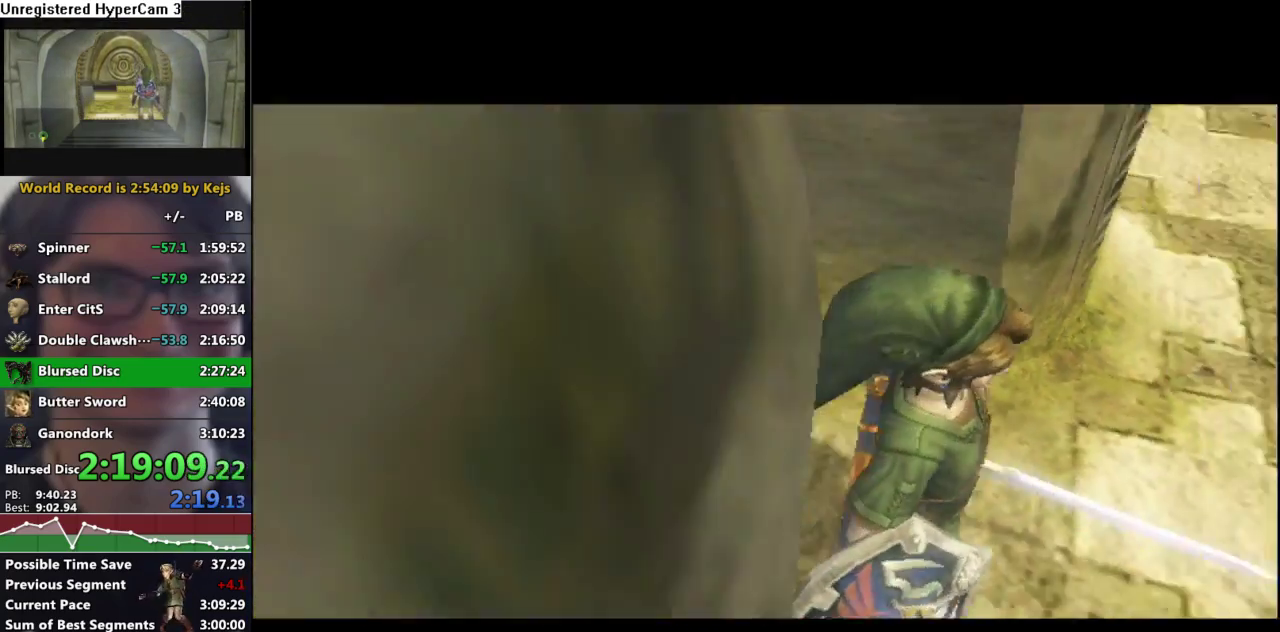
{"buttons": [], "left_stick": "center", "right_stick": "center", "events": [[233, "A", "down"], [333, "A", "up"]]}
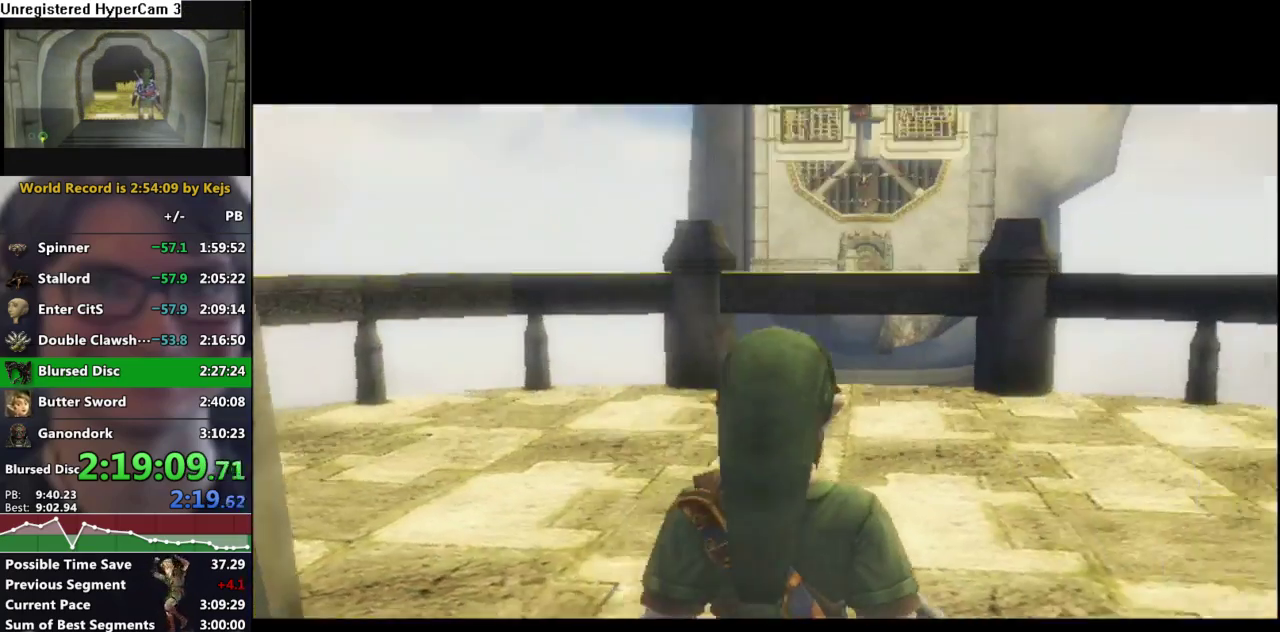
{"buttons": [], "left_stick": "up", "right_stick": "center", "events": [[217, "left_stick", "up"], [317, "A", "down"], [417, "A", "up"]]}
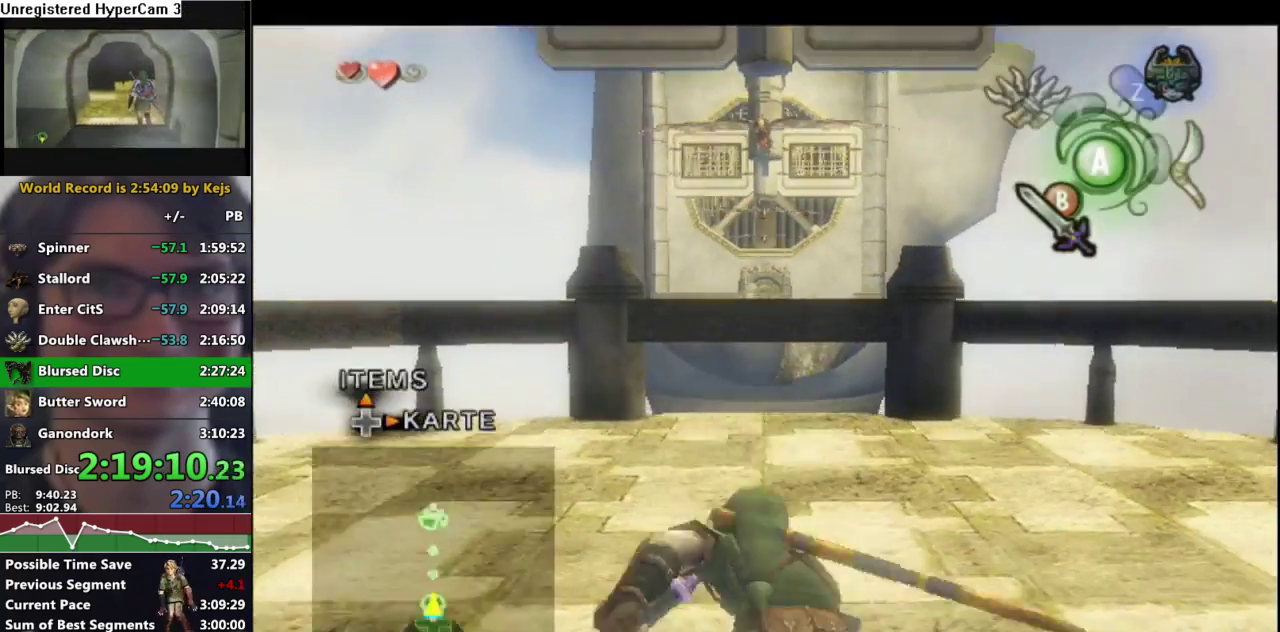
{"buttons": [], "left_stick": "center", "right_stick": "center", "events": [[200, "left_stick", "center"]]}
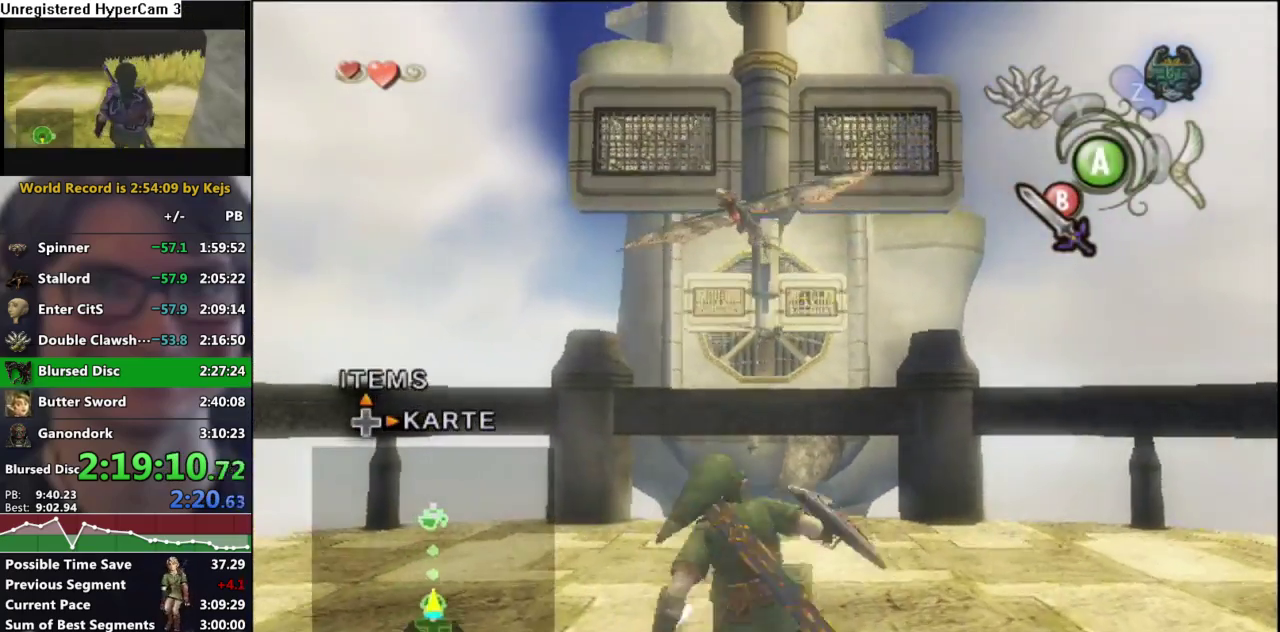
{"buttons": ["Y"], "left_stick": "down", "right_stick": "center", "events": [[50, "left_stick", "down"], [200, "left_stick", "center"], [200, "right_stick", "up"], [300, "right_stick", "center"], [417, "Y", "down"], [433, "left_stick", "down"]]}
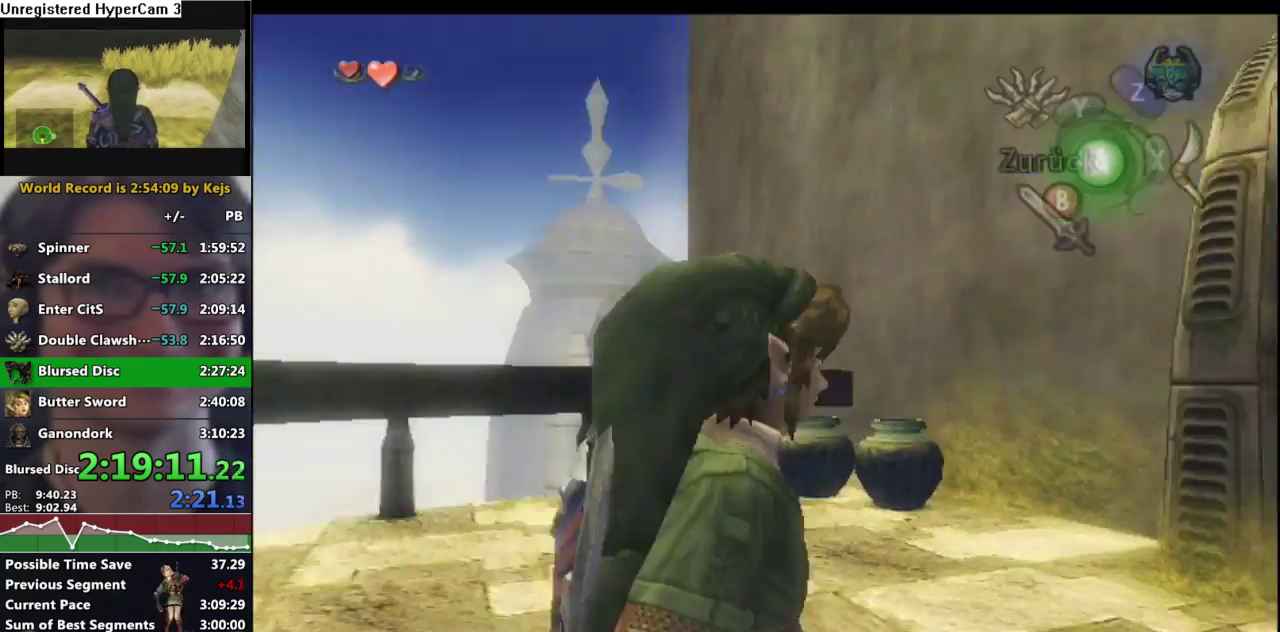
{"buttons": ["Y"], "left_stick": "down", "right_stick": "center", "events": []}
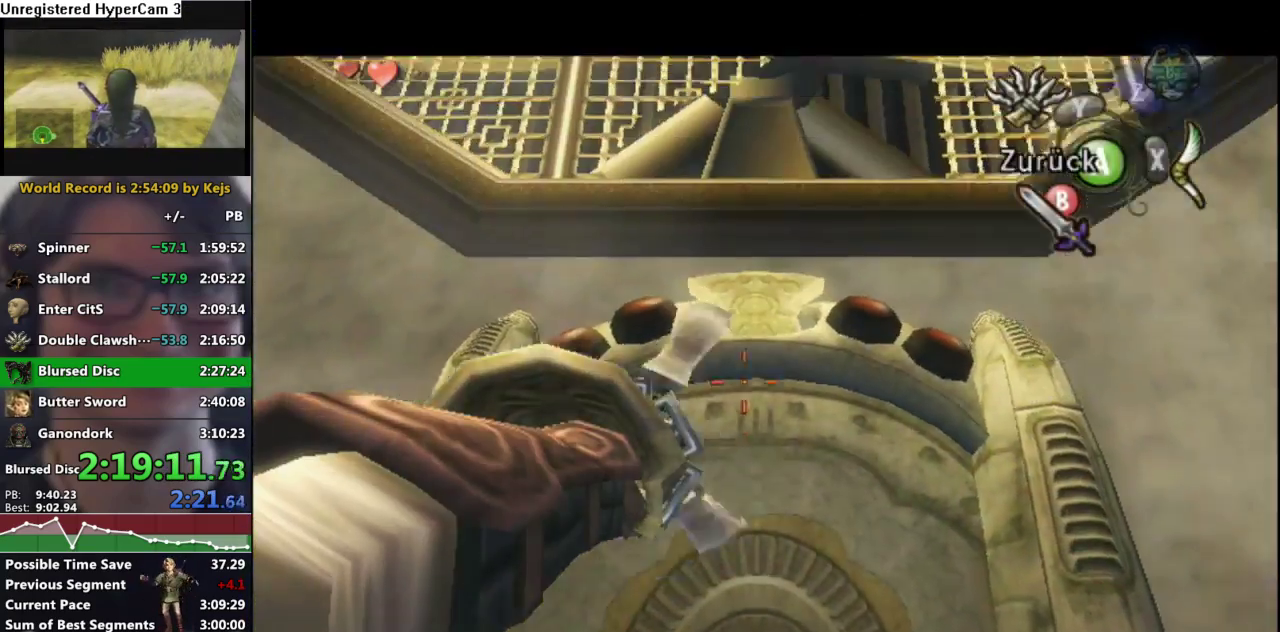
{"buttons": [], "left_stick": "center", "right_stick": "center", "events": [[417, "Y", "up"], [417, "left_stick", "center"]]}
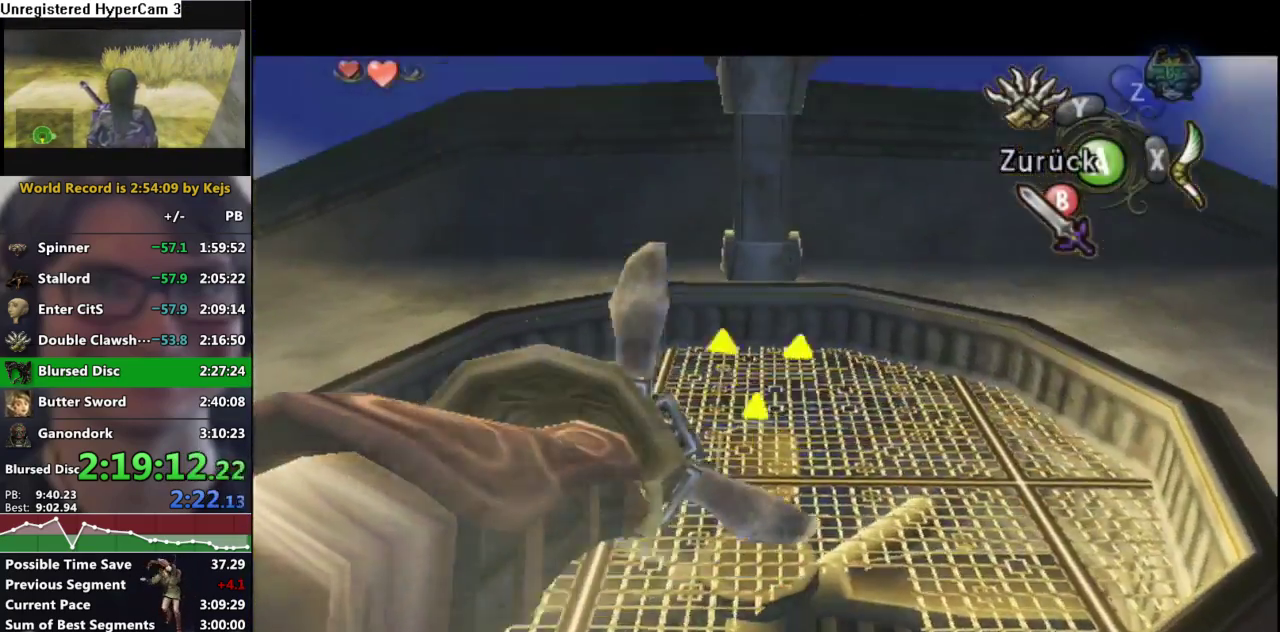
{"buttons": [], "left_stick": "center", "right_stick": "center", "events": []}
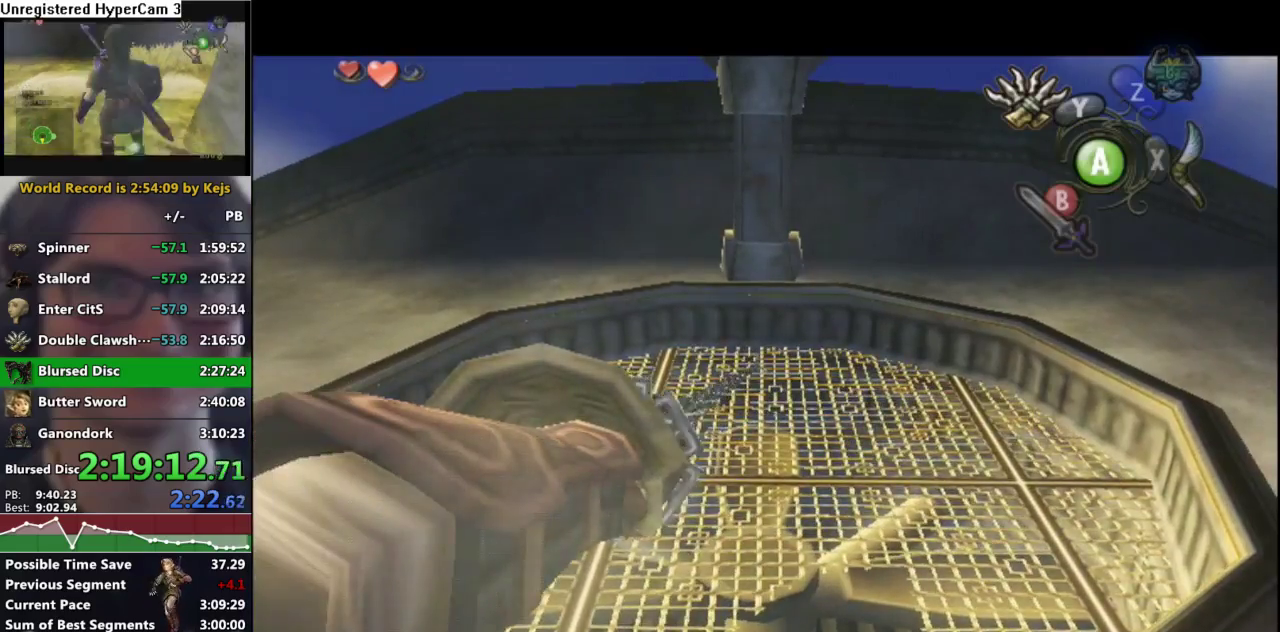
{"buttons": [], "left_stick": "center", "right_stick": "center", "events": []}
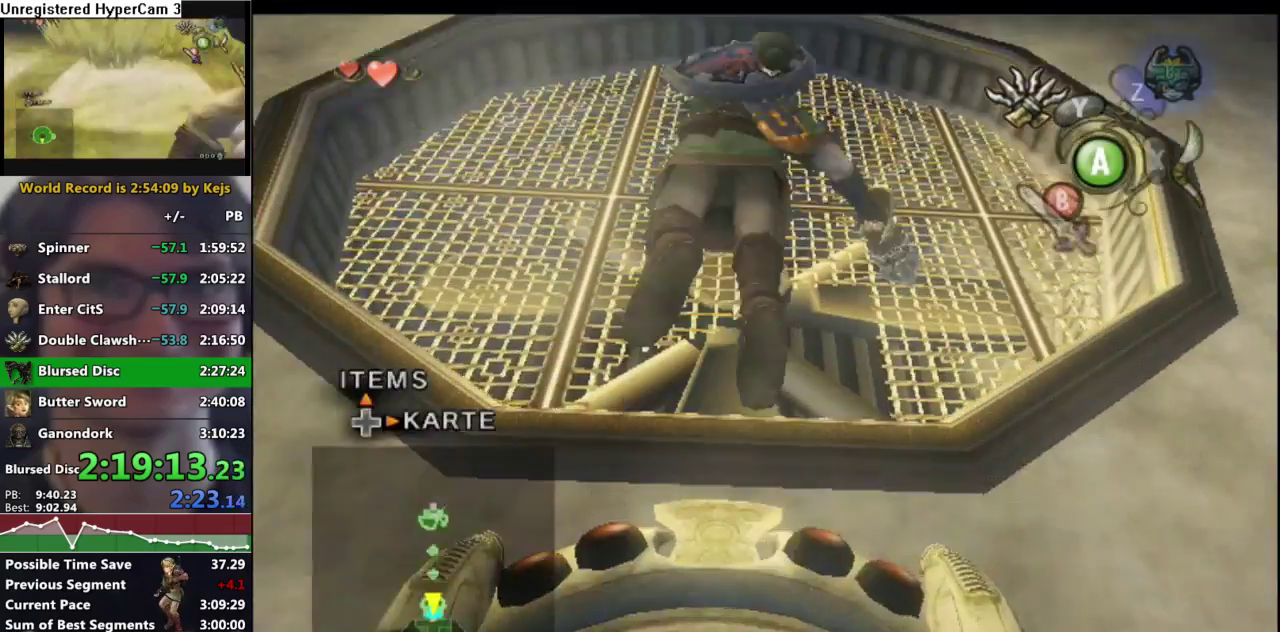
{"buttons": [], "left_stick": "center", "right_stick": "center", "events": []}
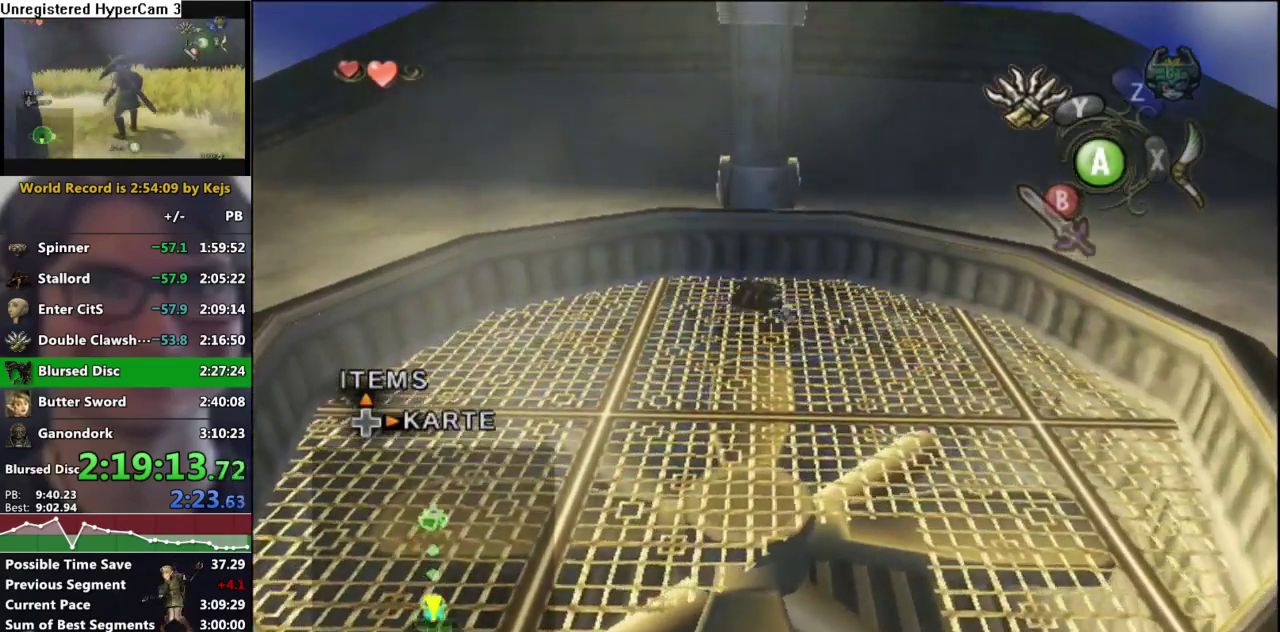
{"buttons": [], "left_stick": "center", "right_stick": "center", "events": []}
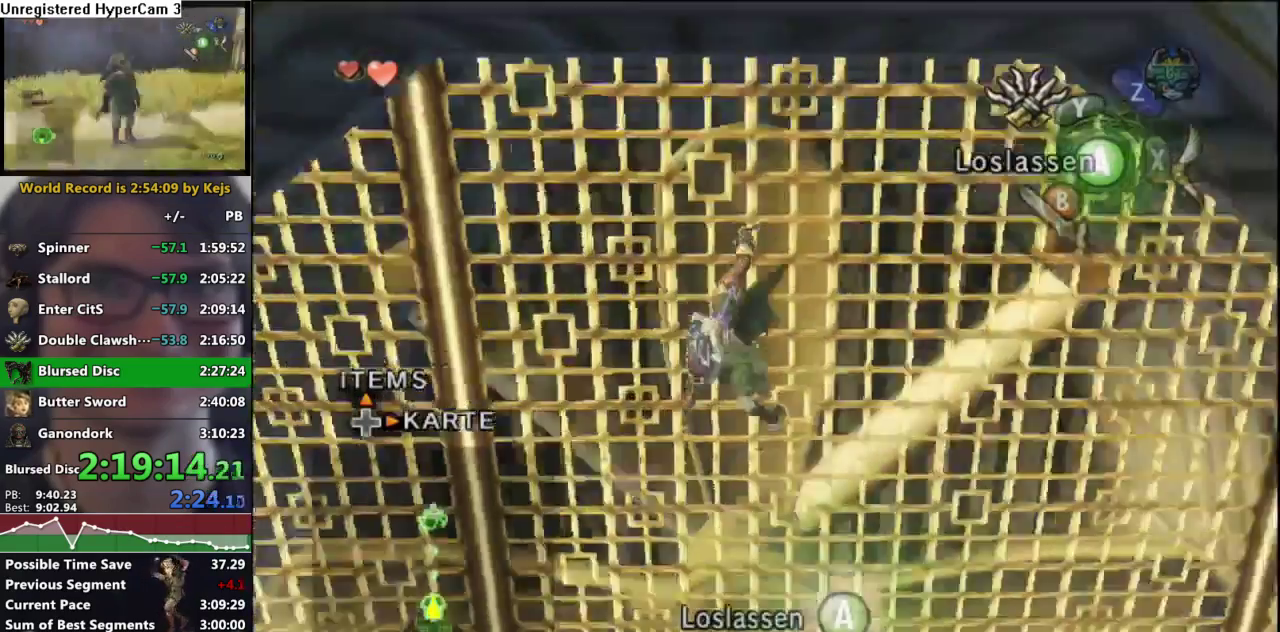
{"buttons": ["Y"], "left_stick": "up-left", "right_stick": "center", "events": [[17, "Y", "down"], [100, "Y", "up"], [233, "Y", "down"], [317, "left_stick", "up-left"]]}
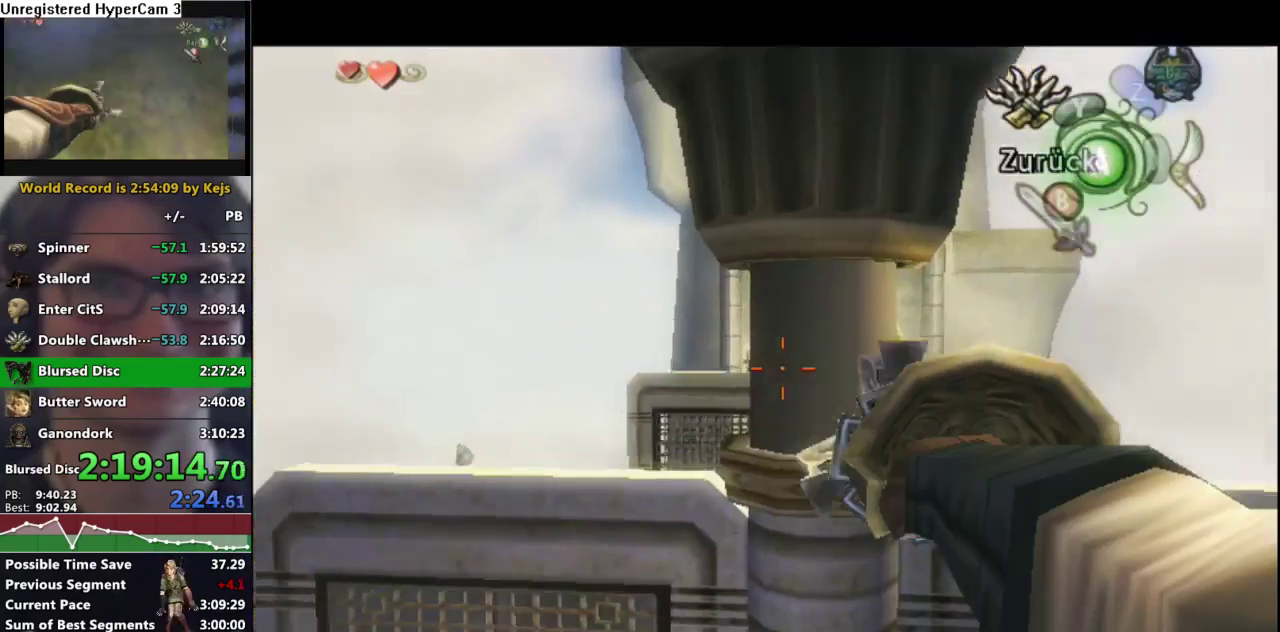
{"buttons": ["Y"], "left_stick": "center", "right_stick": "center", "events": [[133, "left_stick", "center"], [283, "left_stick", "up-right"], [467, "left_stick", "center"]]}
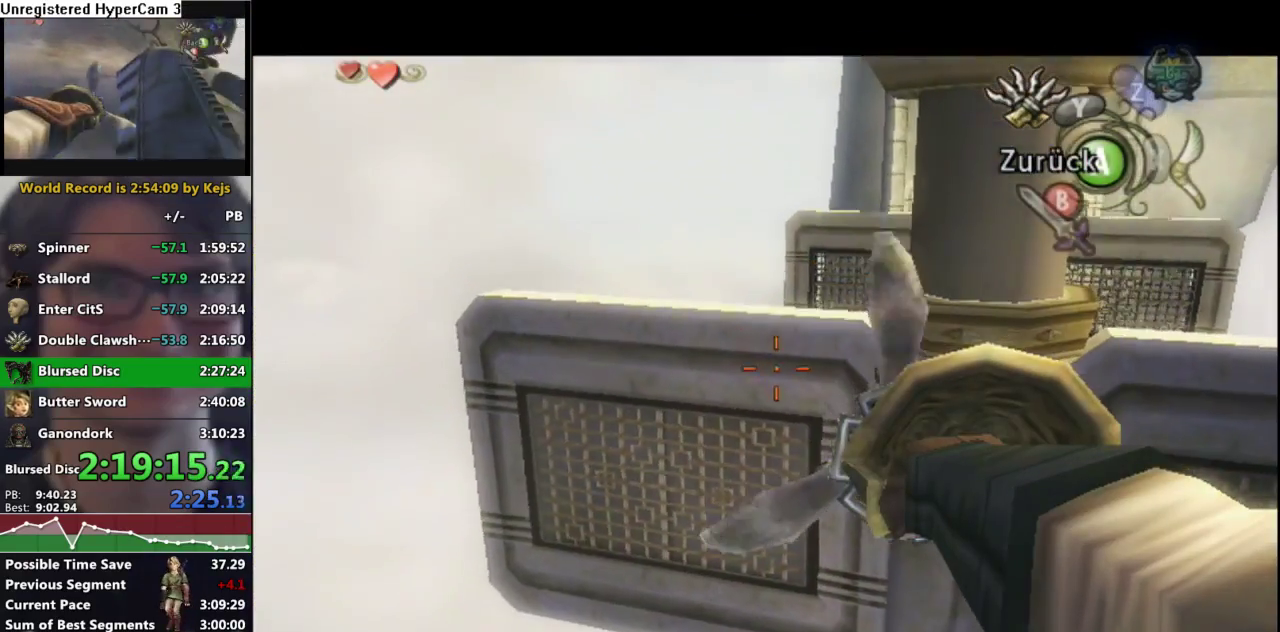
{"buttons": ["Y"], "left_stick": "center", "right_stick": "center", "events": [[117, "left_stick", "up-right"], [283, "left_stick", "center"]]}
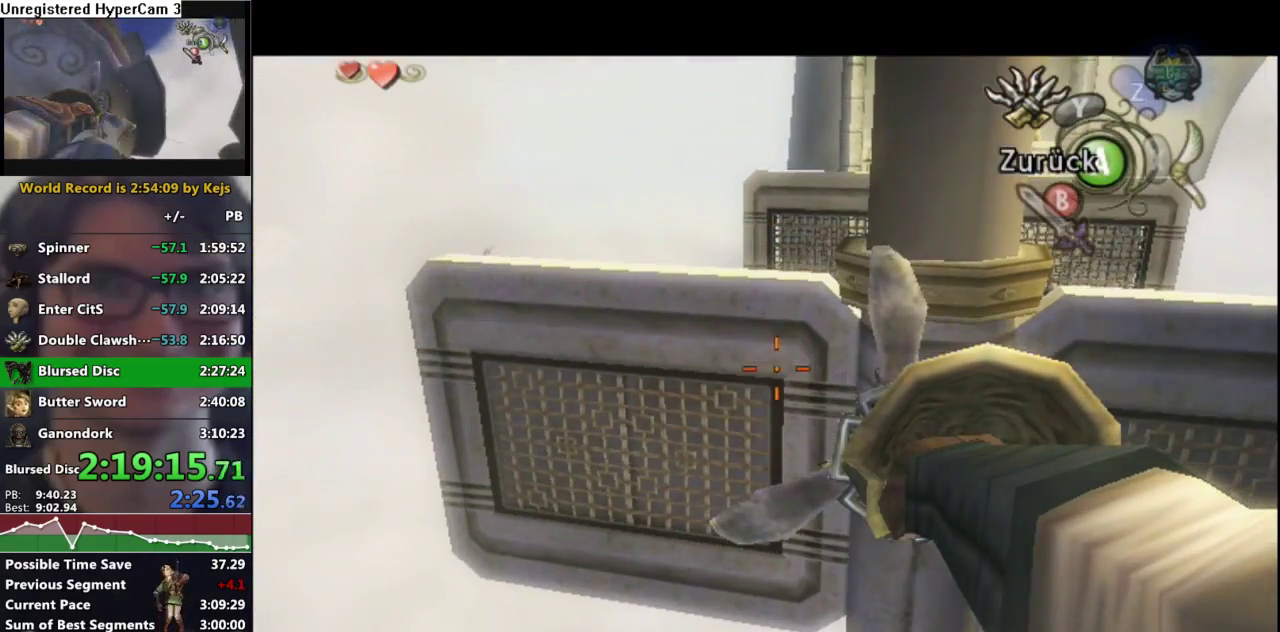
{"buttons": ["Y"], "left_stick": "center", "right_stick": "center", "events": [[333, "left_stick", "up"], [467, "left_stick", "center"]]}
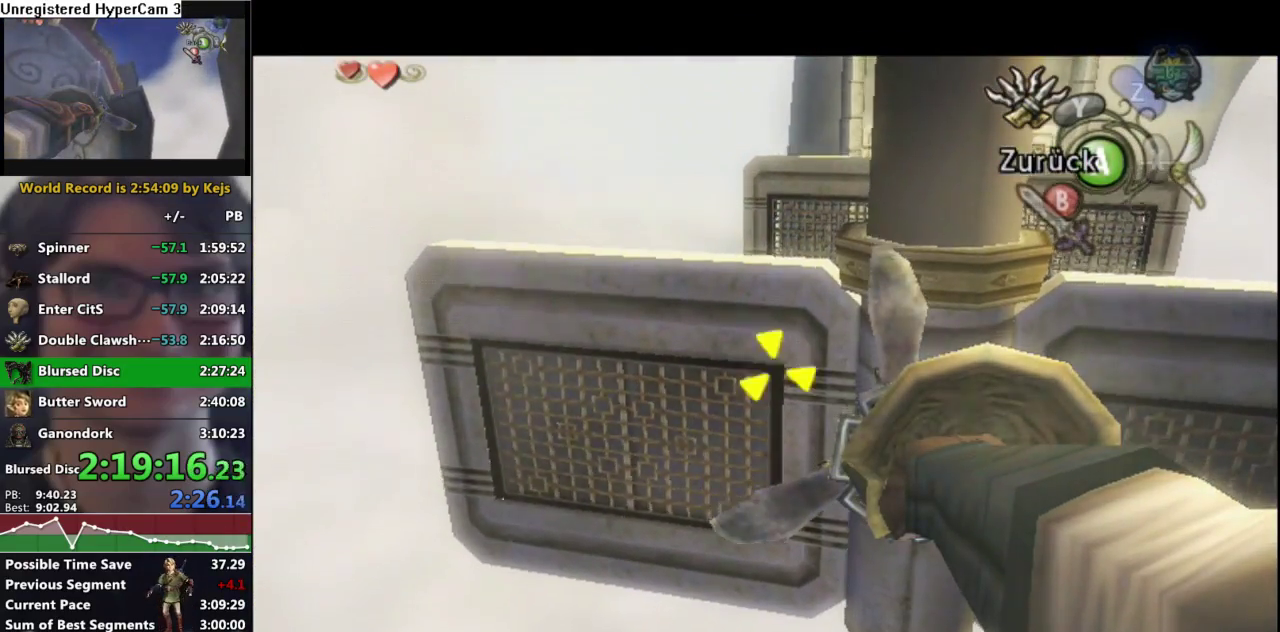
{"buttons": [], "left_stick": "up-right", "right_stick": "center", "events": [[17, "Y", "up"], [450, "left_stick", "up-right"]]}
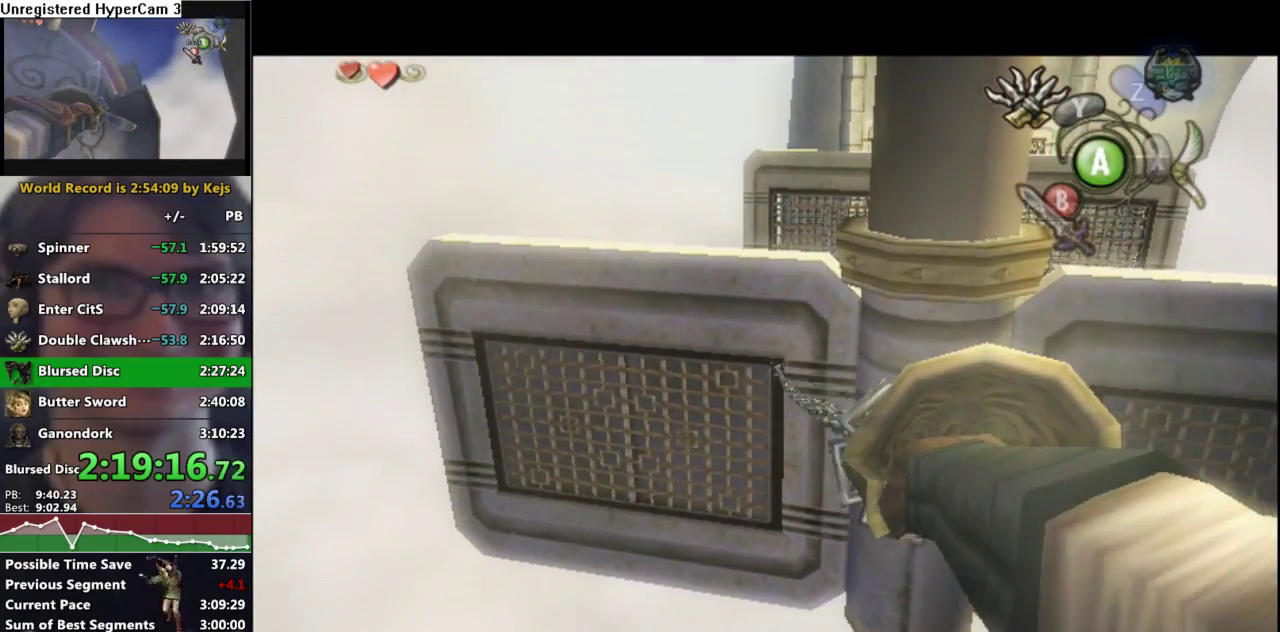
{"buttons": [], "left_stick": "up-right", "right_stick": "center", "events": []}